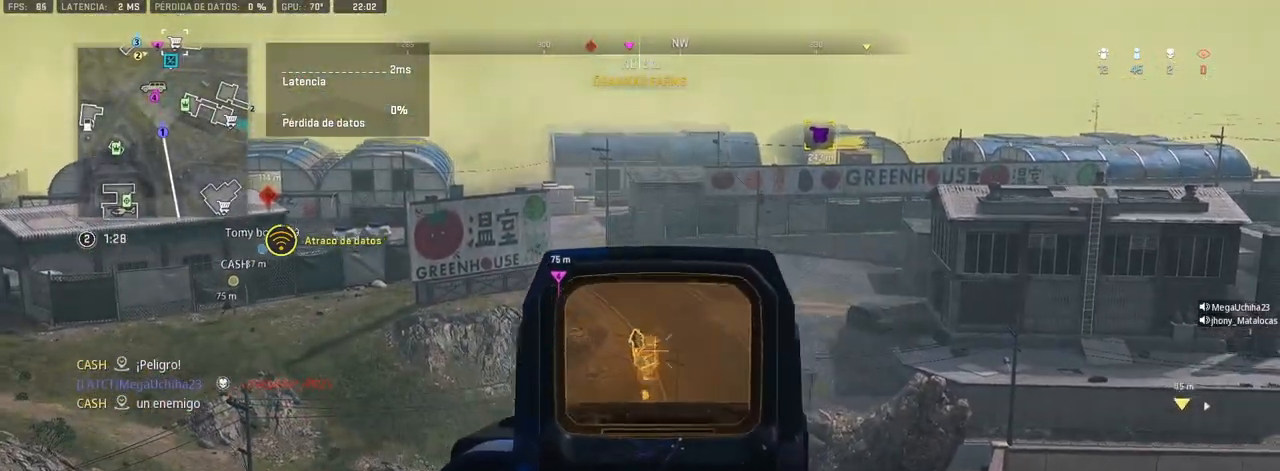
Gameplay with a controller (PlayStation layout); each line is a JSON object with the inputs held at the frame after it. "events" lists button and stick changes between this image and that frame as [ms after this image, input, new state], when the widget could be followed in between.
{"buttons": ["L1", "R1"], "left_stick": "center", "right_stick": "center", "events": [[67, "right_stick", "left"], [217, "right_stick", "center"], [300, "right_stick", "up-left"], [400, "right_stick", "center"]]}
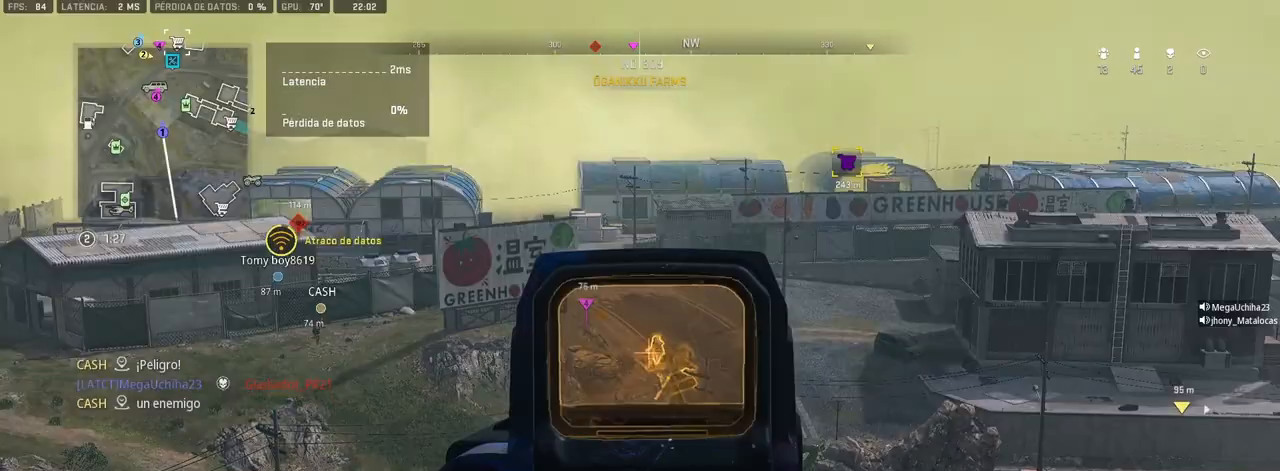
{"buttons": ["L1", "R1"], "left_stick": "center", "right_stick": "left", "events": [[483, "right_stick", "left"]]}
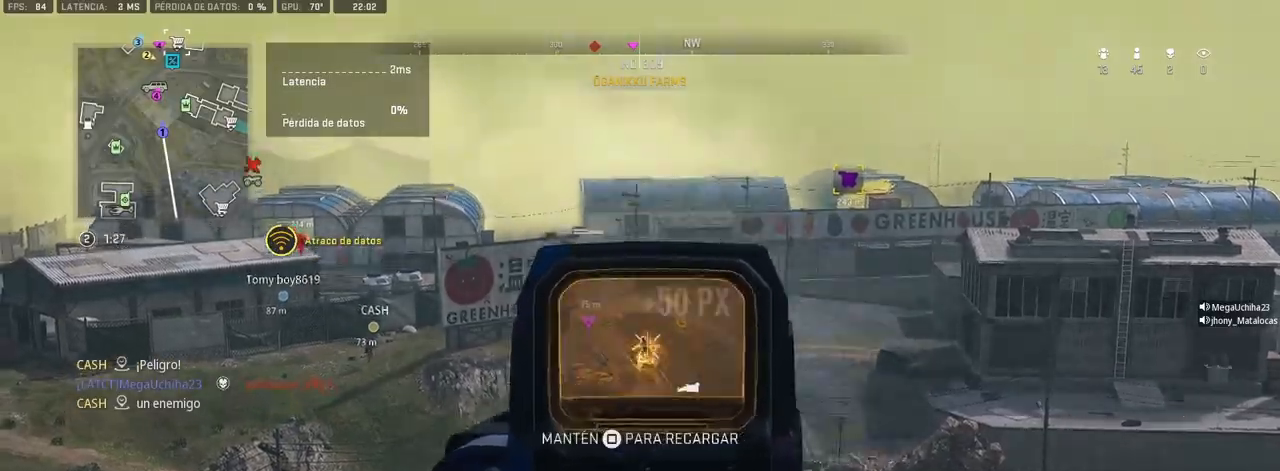
{"buttons": ["SQUARE"], "left_stick": "down-left", "right_stick": "center", "events": [[150, "right_stick", "center"], [167, "L1", "up"], [217, "R1", "up"], [233, "left_stick", "left"], [317, "left_stick", "down-left"], [333, "SQUARE", "down"]]}
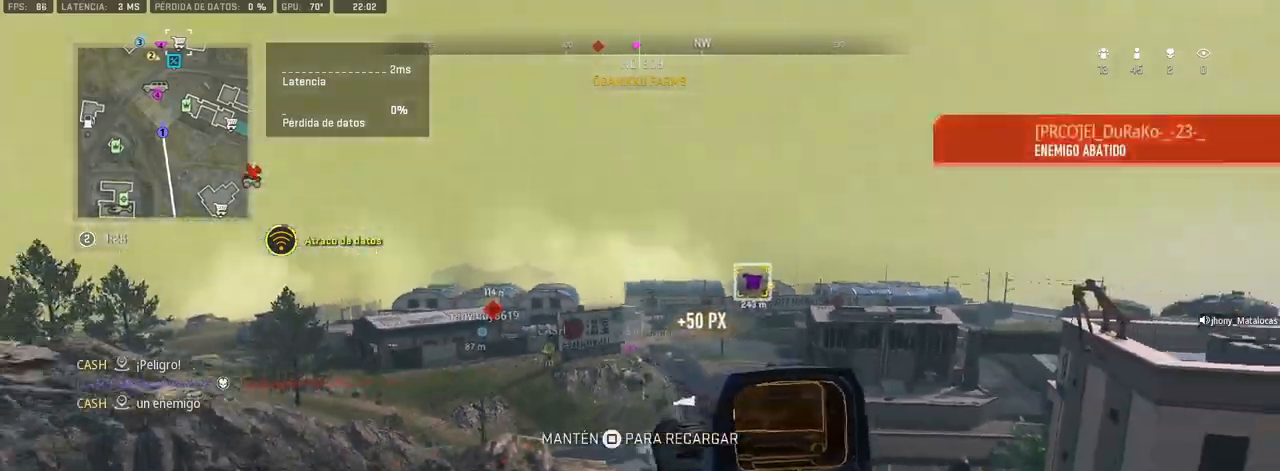
{"buttons": [], "left_stick": "center", "right_stick": "center", "events": [[267, "left_stick", "center"], [333, "SQUARE", "up"], [417, "DPAD_UP", "down"], [500, "DPAD_UP", "up"]]}
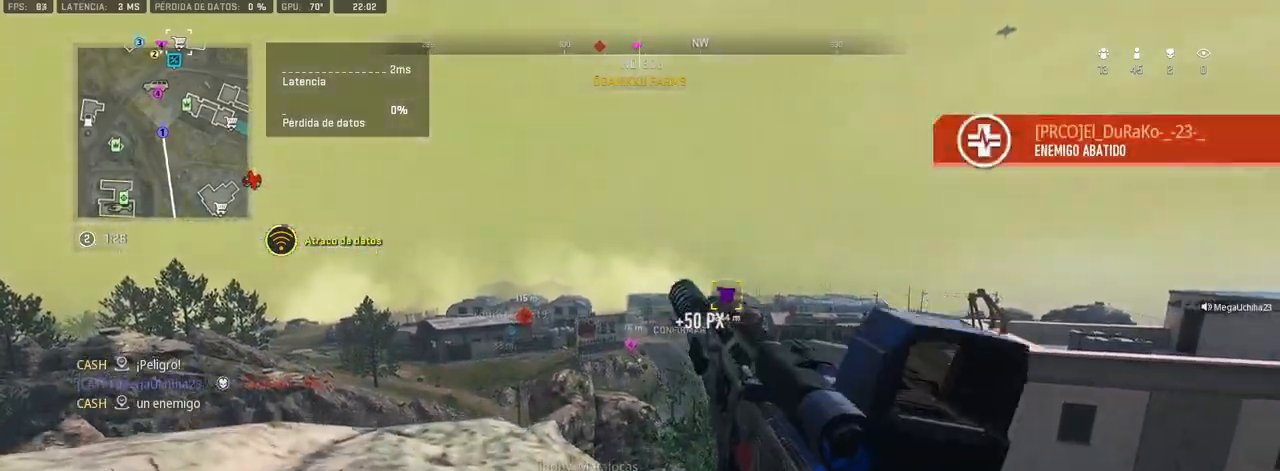
{"buttons": [], "left_stick": "up", "right_stick": "center", "events": [[317, "left_stick", "up"]]}
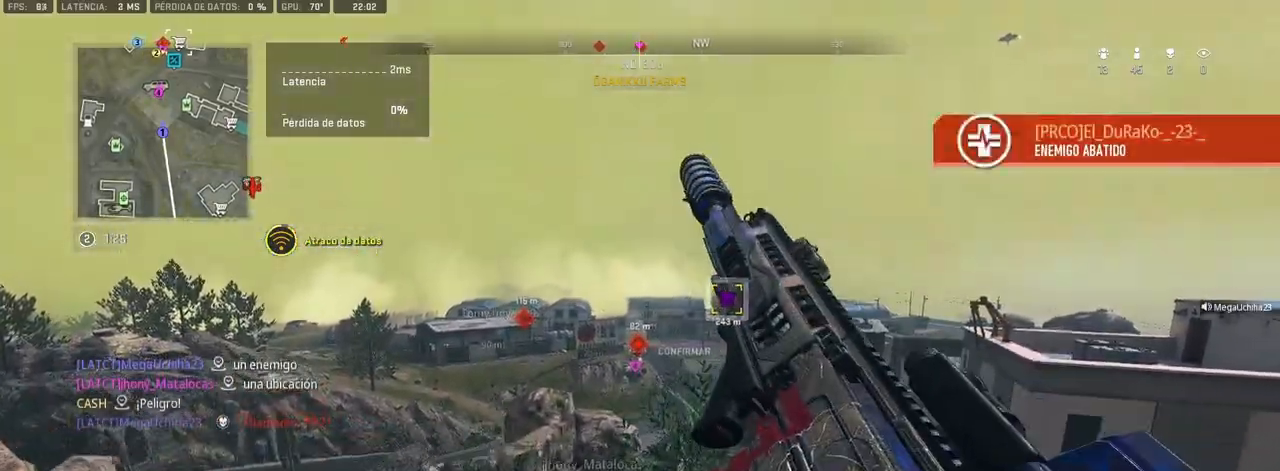
{"buttons": [], "left_stick": "up", "right_stick": "left", "events": [[267, "right_stick", "left"], [400, "right_stick", "center"], [500, "right_stick", "left"]]}
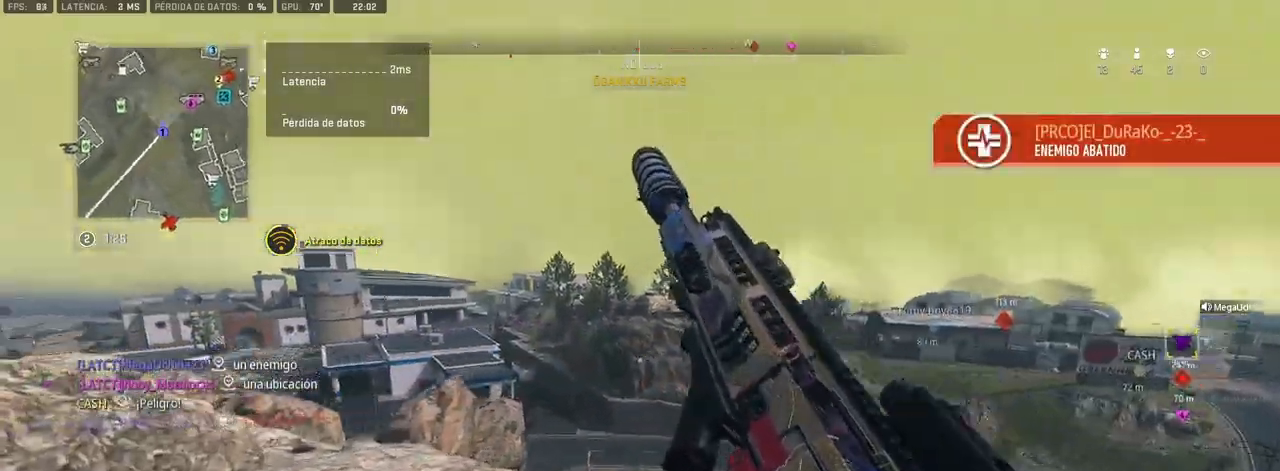
{"buttons": [], "left_stick": "center", "right_stick": "center", "events": [[100, "right_stick", "center"], [300, "right_stick", "left"], [350, "left_stick", "up-right"], [483, "right_stick", "center"], [500, "left_stick", "center"]]}
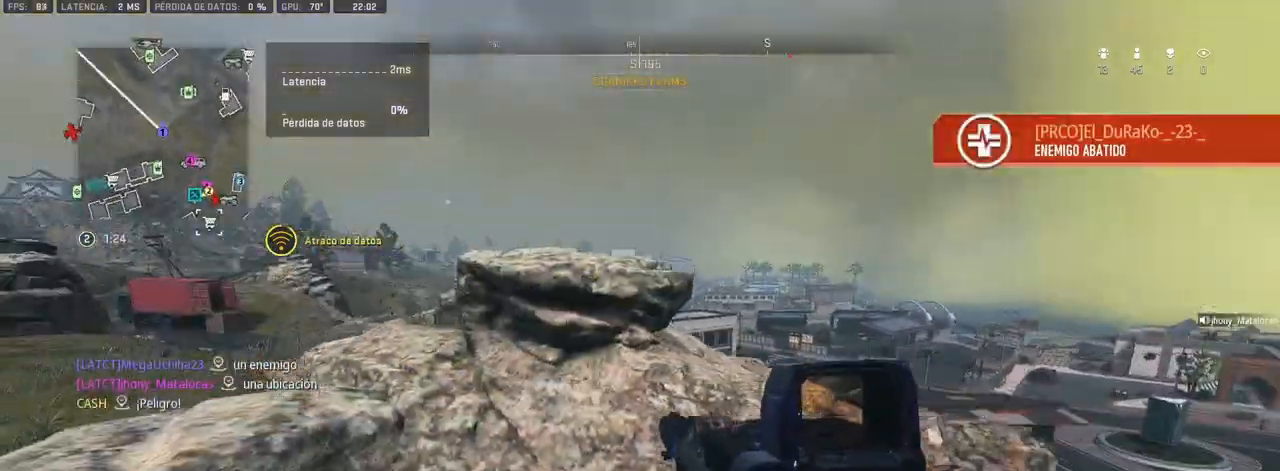
{"buttons": [], "left_stick": "right", "right_stick": "left", "events": [[83, "TRIANGLE", "down"], [133, "TRIANGLE", "up"], [300, "R3", "down"], [350, "R3", "up"], [400, "left_stick", "right"], [417, "right_stick", "left"]]}
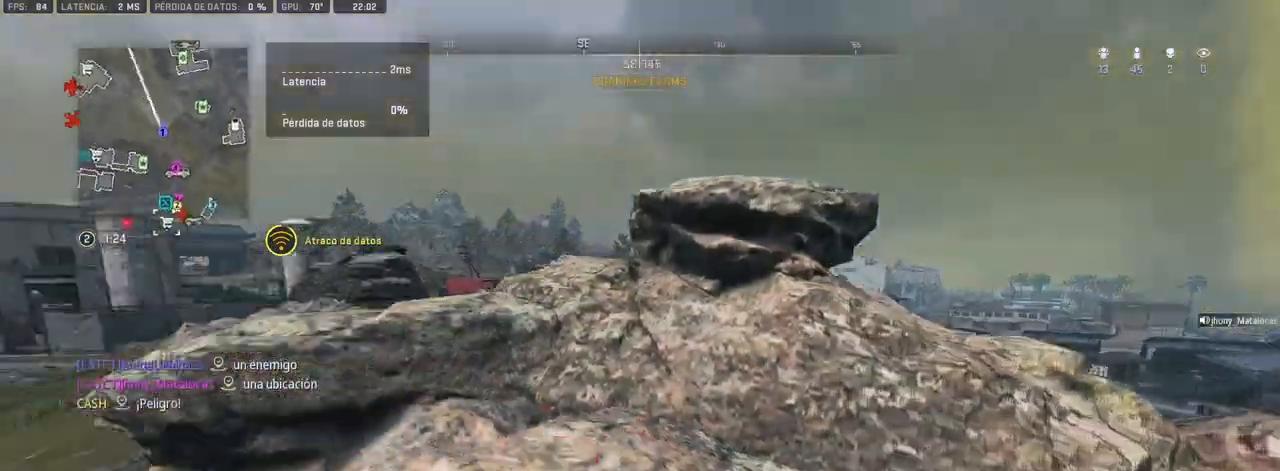
{"buttons": ["CROSS"], "left_stick": "up", "right_stick": "center", "events": [[17, "right_stick", "center"], [67, "left_stick", "up-left"], [83, "CROSS", "down"], [217, "CROSS", "up"], [217, "left_stick", "up"], [333, "CROSS", "down"], [433, "CROSS", "up"], [483, "CROSS", "down"]]}
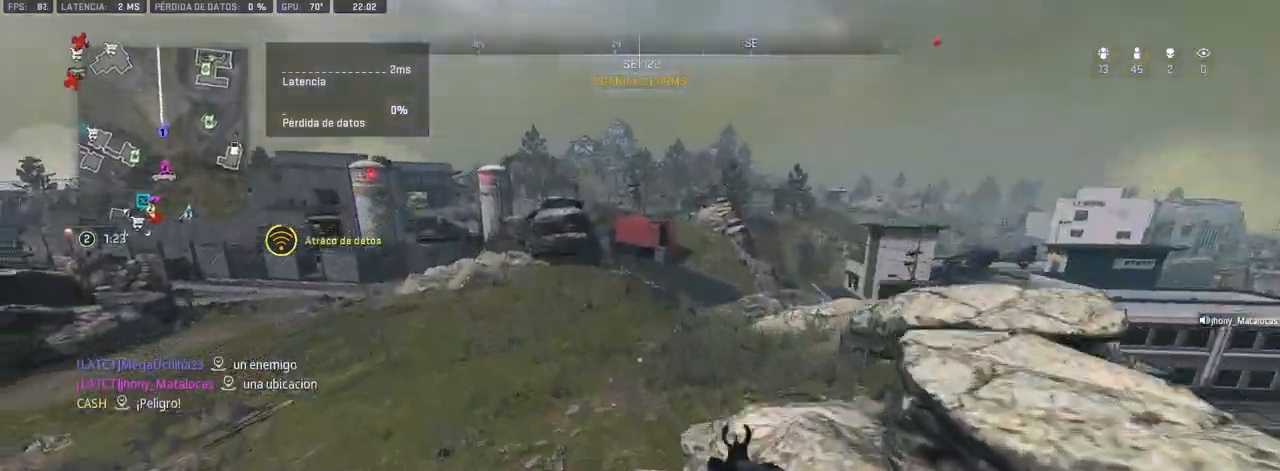
{"buttons": [], "left_stick": "up", "right_stick": "right"}
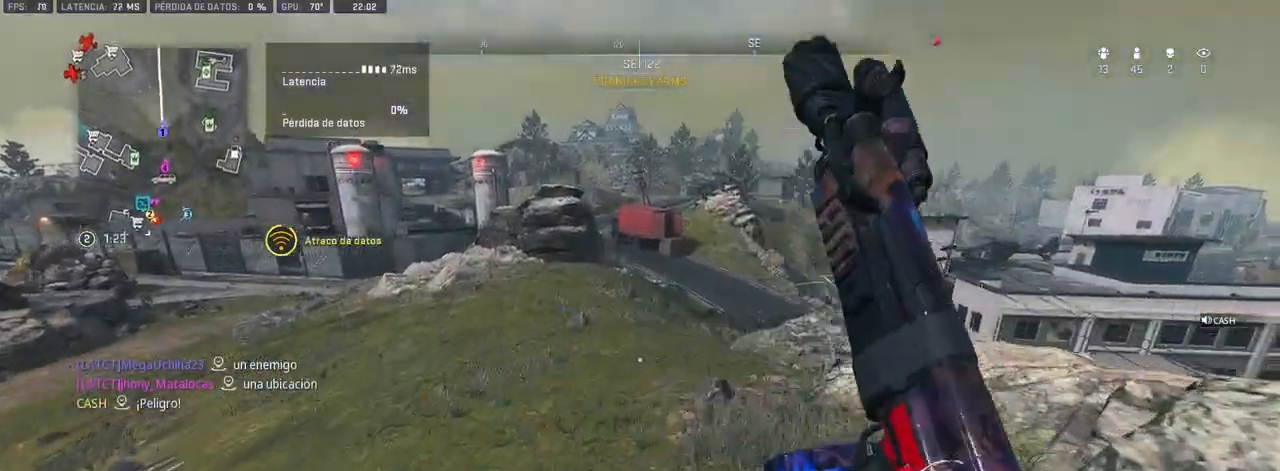
{"buttons": [], "left_stick": "up", "right_stick": "center", "events": [[150, "right_stick", "center"]]}
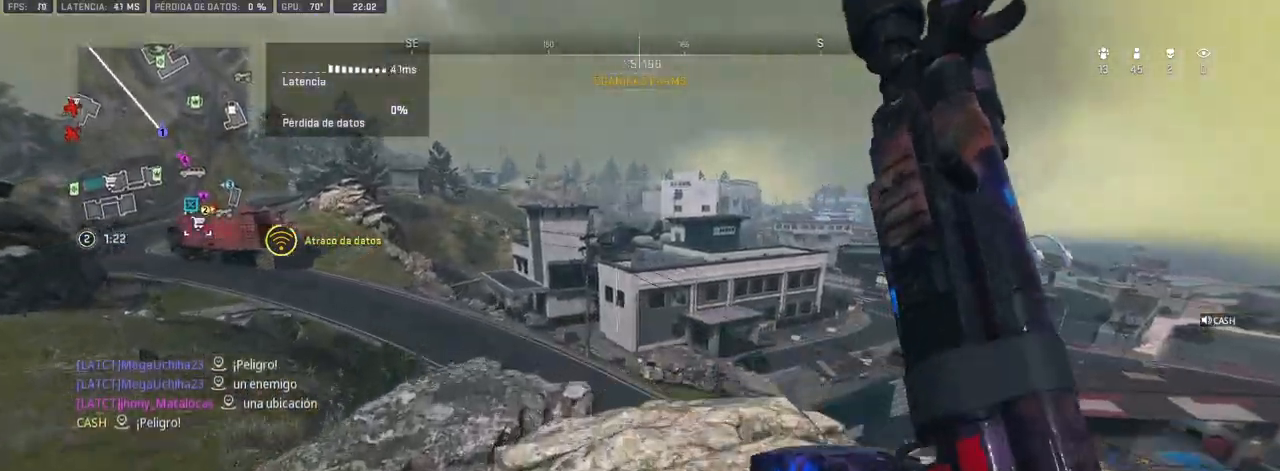
{"buttons": [], "left_stick": "left", "right_stick": "center", "events": [[333, "left_stick", "center"], [500, "left_stick", "left"]]}
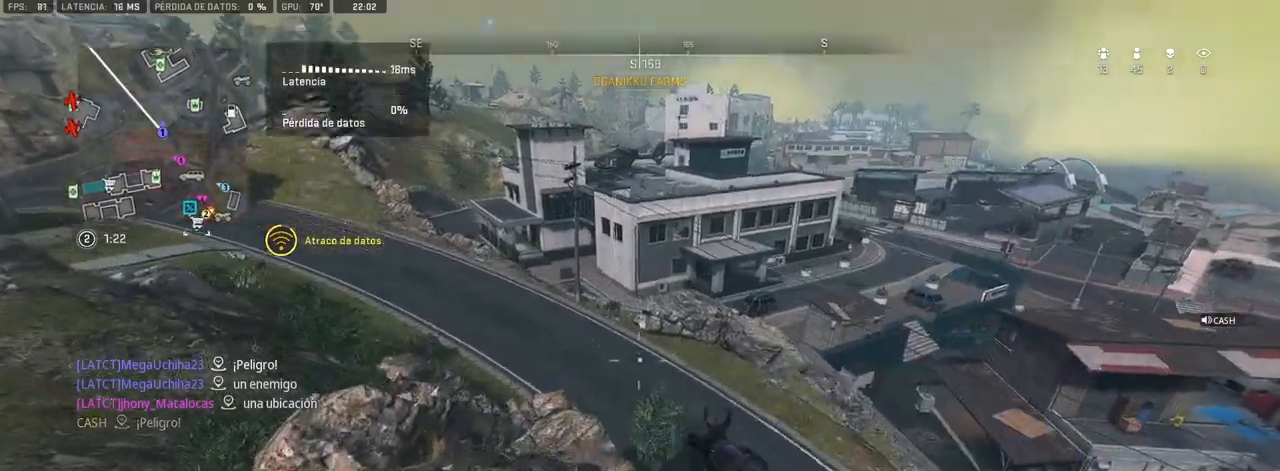
{"buttons": [], "left_stick": "up", "right_stick": "left", "events": [[50, "right_stick", "left"], [267, "right_stick", "center"], [283, "left_stick", "up-left"], [400, "left_stick", "up"], [467, "right_stick", "left"]]}
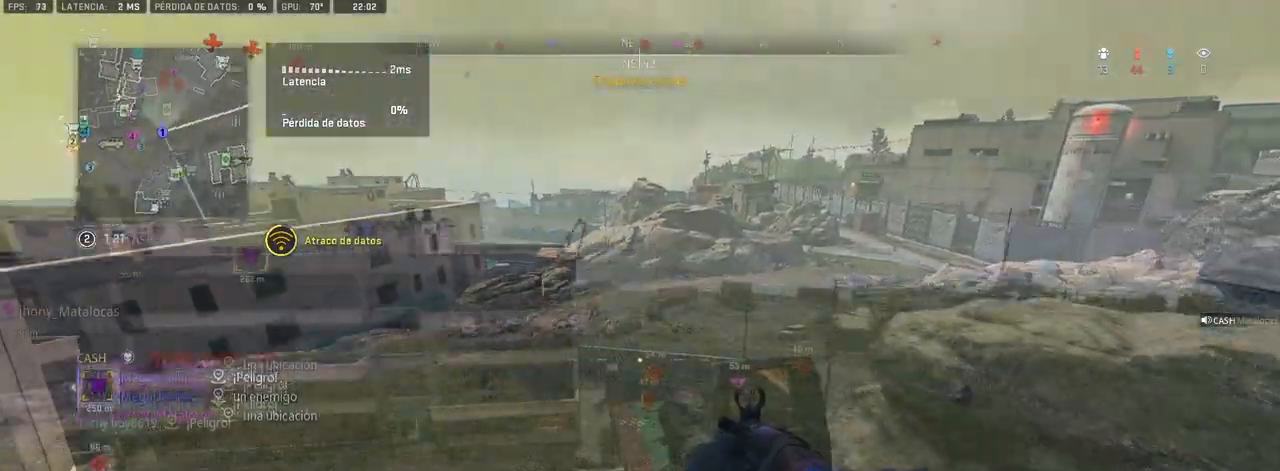
{"buttons": [], "left_stick": "up-right", "right_stick": "center", "events": [[50, "right_stick", "center"], [150, "left_stick", "up-right"]]}
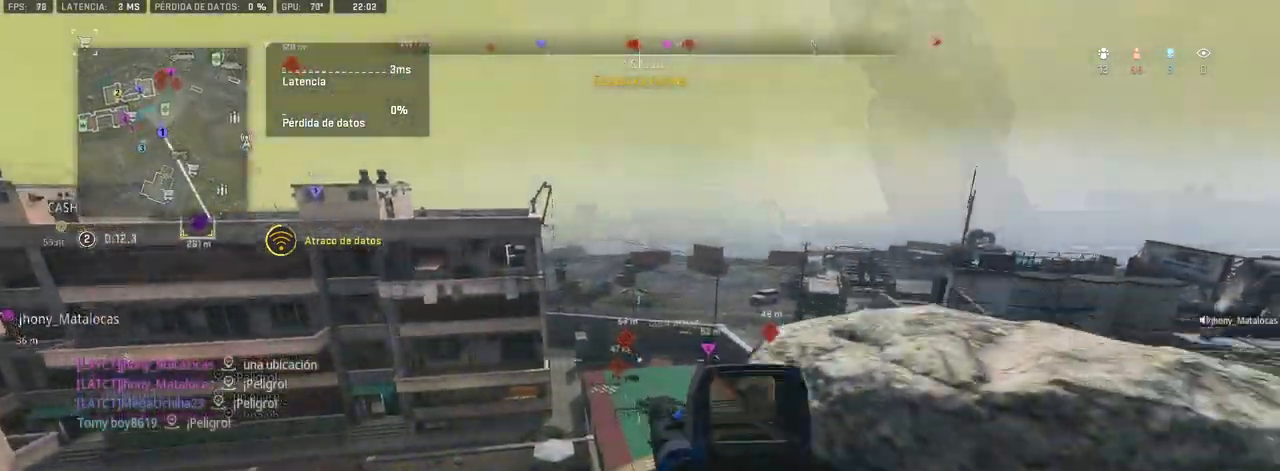
{"buttons": ["L1"], "left_stick": "center", "right_stick": "center", "events": [[50, "L1", "down"], [117, "left_stick", "center"]]}
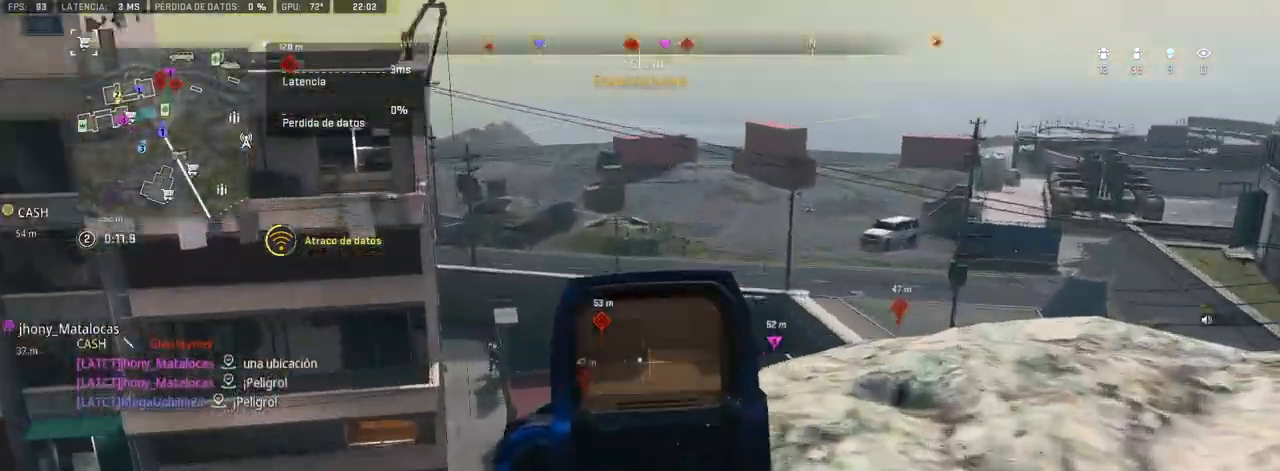
{"buttons": ["L1"], "left_stick": "up-right", "right_stick": "left", "events": [[83, "left_stick", "right"], [400, "right_stick", "left"], [500, "left_stick", "up-right"]]}
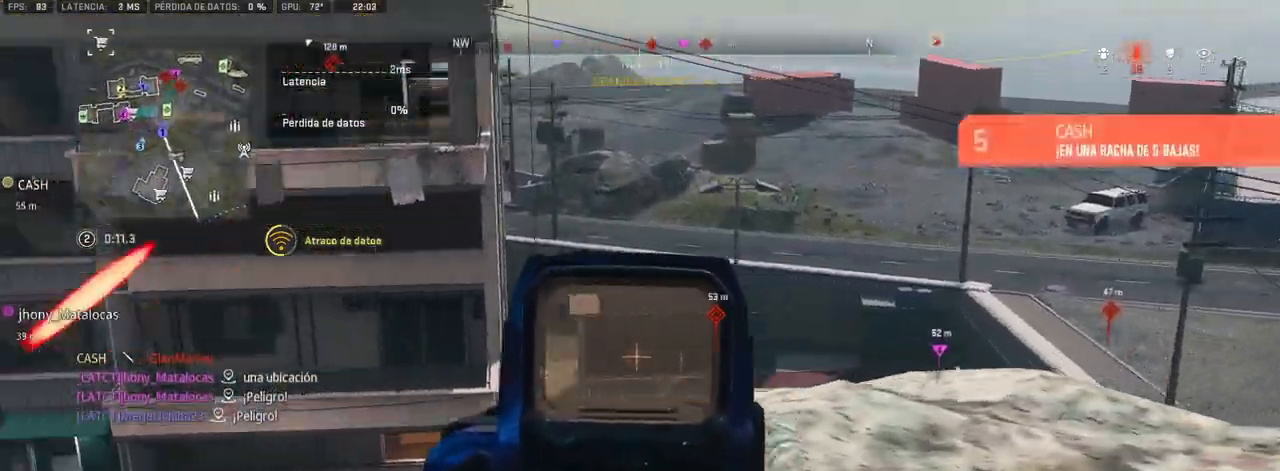
{"buttons": ["L1", "R1"], "left_stick": "left", "right_stick": "down", "events": [[100, "left_stick", "left"], [267, "right_stick", "down-left"], [367, "R1", "down"], [500, "right_stick", "down"]]}
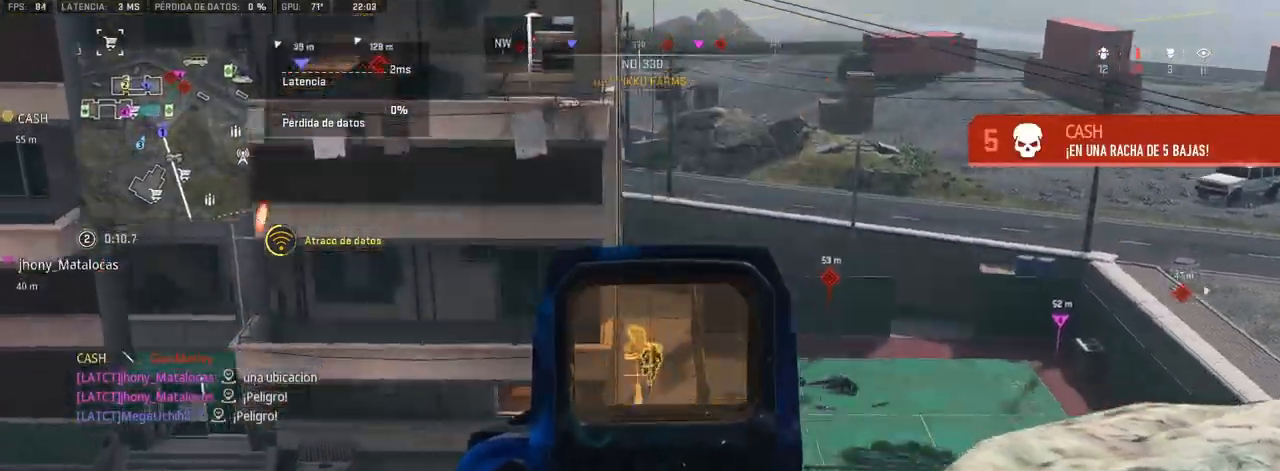
{"buttons": ["L1", "R1"], "left_stick": "center", "right_stick": "center", "events": [[67, "left_stick", "center"], [200, "right_stick", "center"]]}
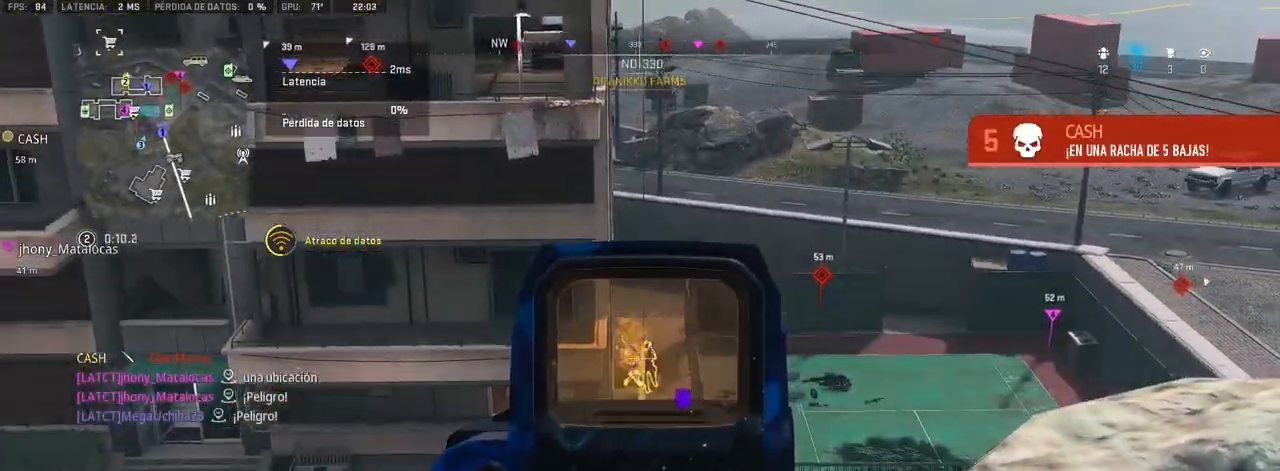
{"buttons": ["L1", "R1"], "left_stick": "center", "right_stick": "down", "events": [[50, "left_stick", "left"], [267, "left_stick", "center"], [417, "right_stick", "down"]]}
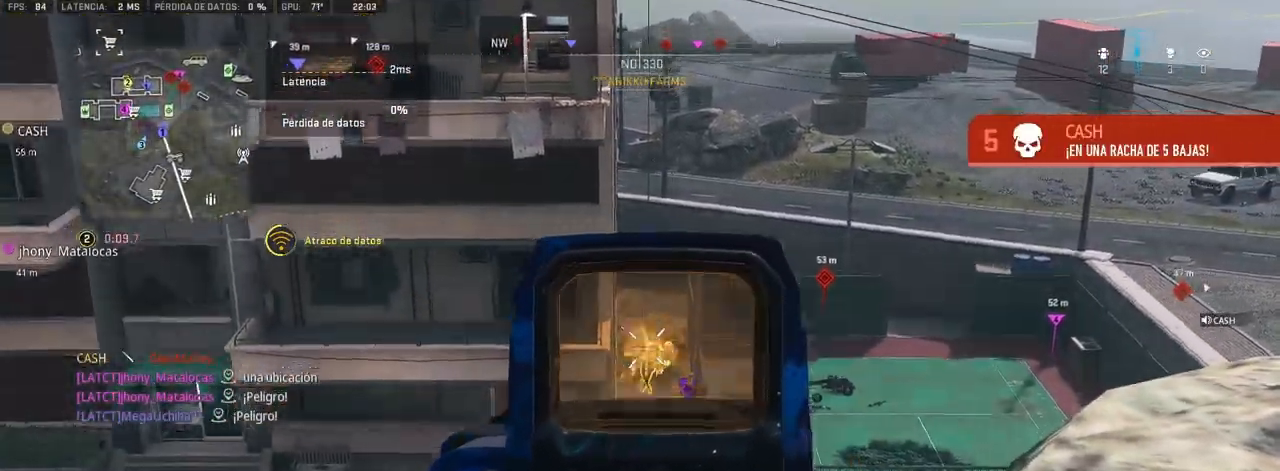
{"buttons": ["L1", "R1"], "left_stick": "center", "right_stick": "up", "events": [[333, "right_stick", "center"], [467, "right_stick", "up"]]}
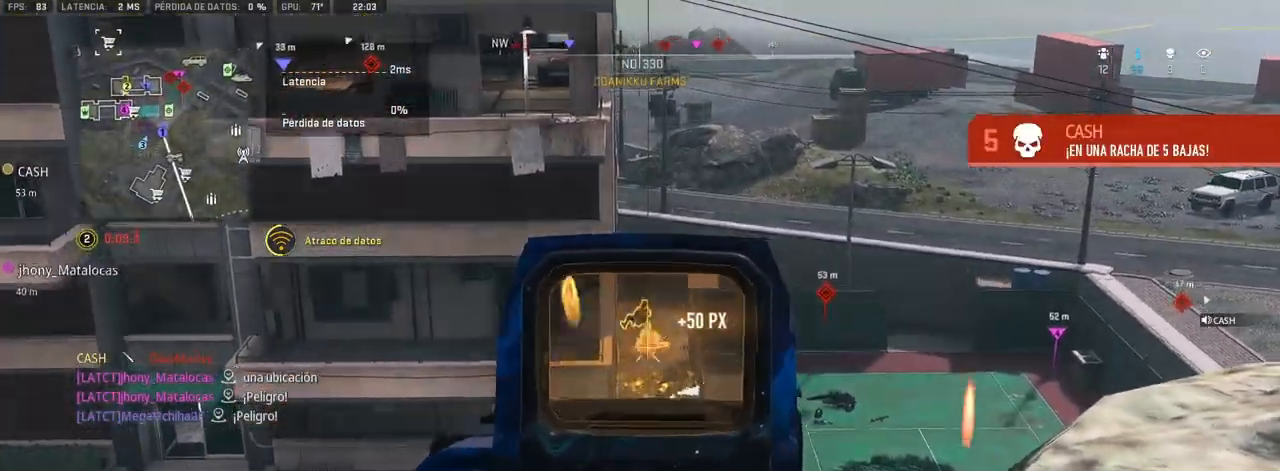
{"buttons": ["L1", "R1"], "left_stick": "center", "right_stick": "down", "events": [[83, "right_stick", "center"], [433, "right_stick", "down"]]}
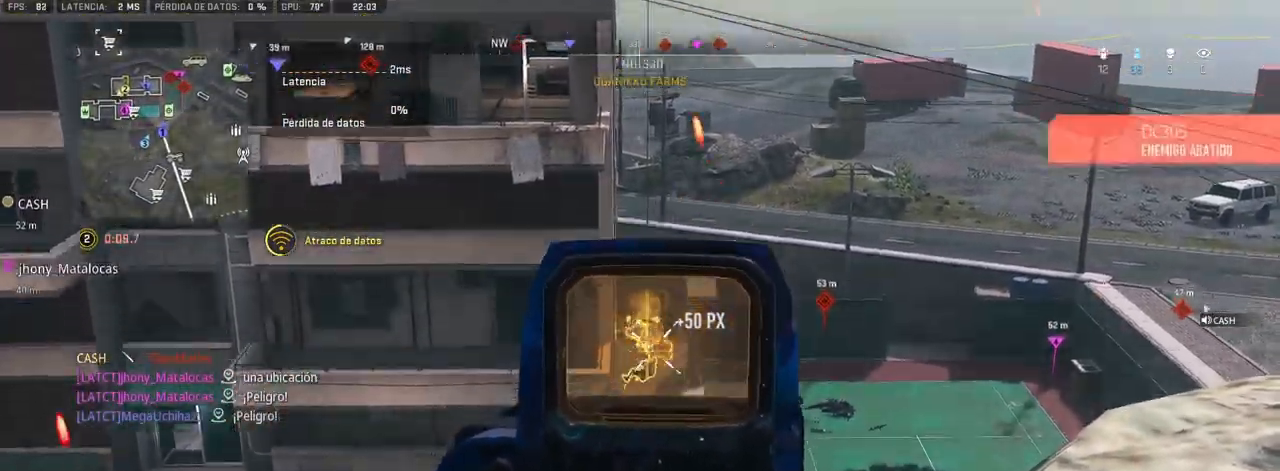
{"buttons": ["L1", "R1"], "left_stick": "center", "right_stick": "center", "events": [[200, "right_stick", "center"]]}
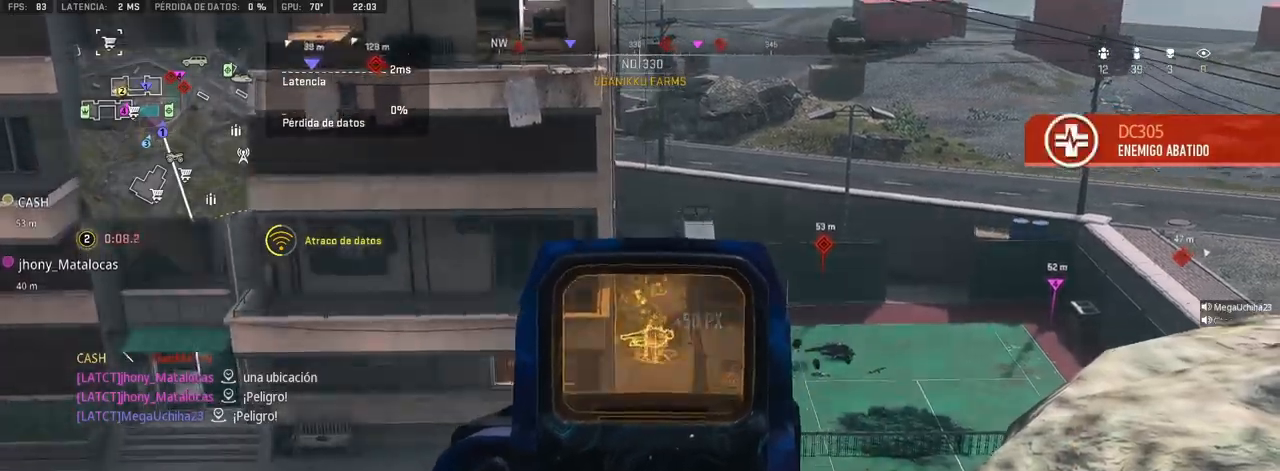
{"buttons": ["L1", "R1"], "left_stick": "center", "right_stick": "center", "events": [[100, "right_stick", "up"], [183, "right_stick", "center"]]}
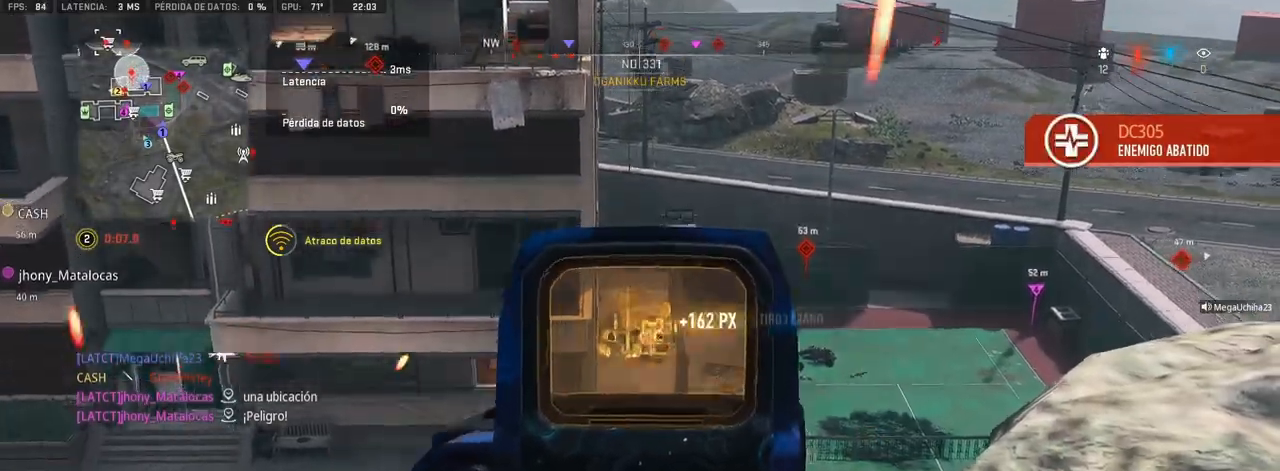
{"buttons": ["SQUARE"], "left_stick": "down-left", "right_stick": "center", "events": [[50, "L1", "up"], [83, "R1", "up"], [117, "left_stick", "down-right"], [200, "SQUARE", "down"], [200, "left_stick", "down"], [467, "left_stick", "down-left"]]}
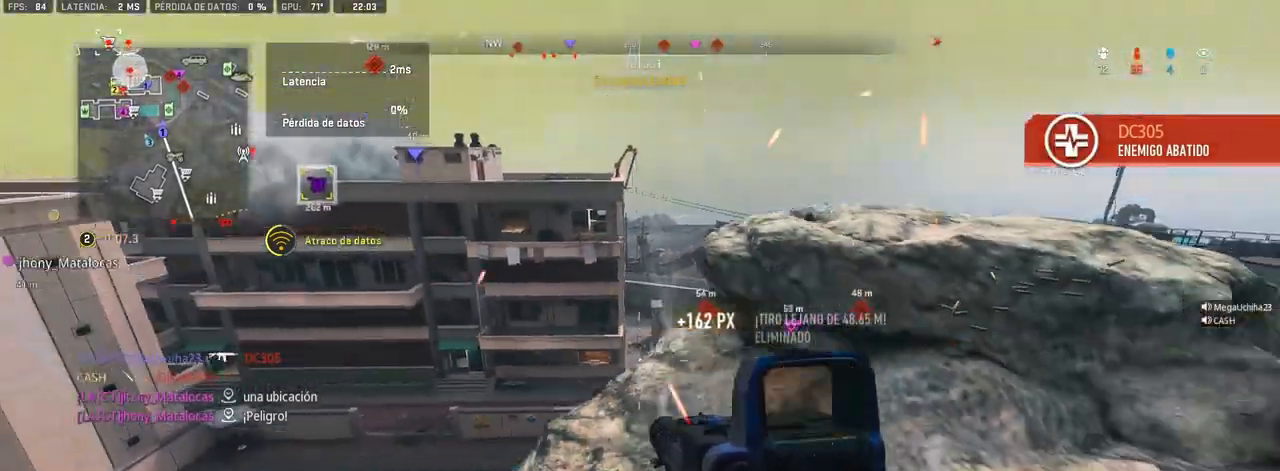
{"buttons": [], "left_stick": "left", "right_stick": "up-left", "events": [[317, "SQUARE", "up"], [317, "left_stick", "left"], [483, "right_stick", "up-left"]]}
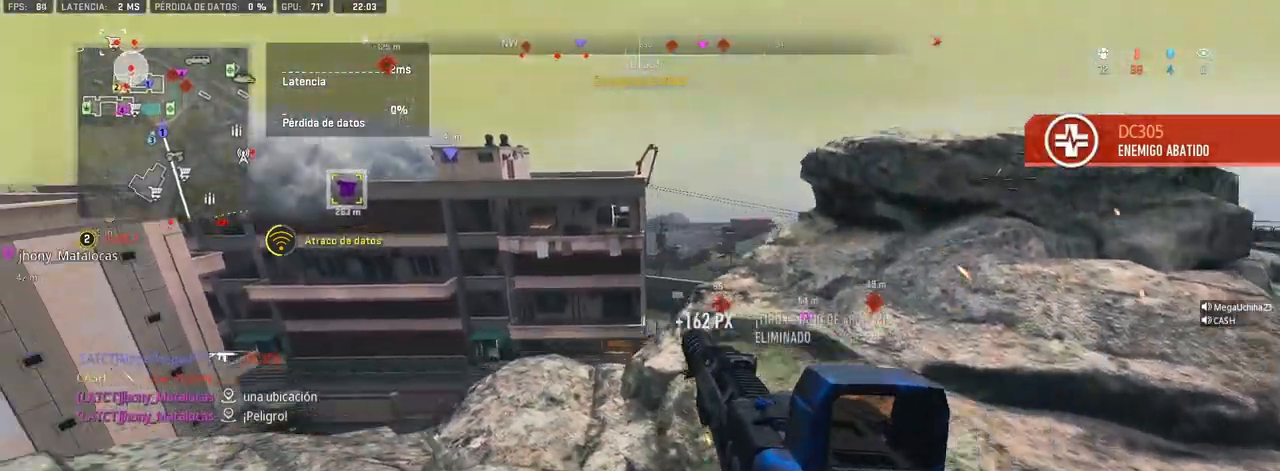
{"buttons": [], "left_stick": "left", "right_stick": "center", "events": [[33, "left_stick", "up-left"], [100, "right_stick", "center"], [333, "left_stick", "left"]]}
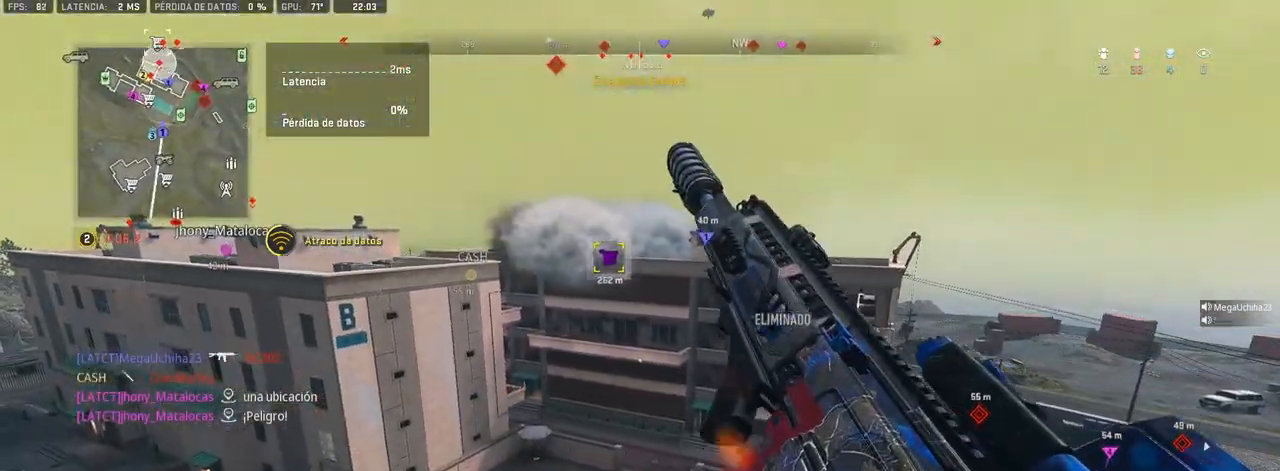
{"buttons": [], "left_stick": "down-left", "right_stick": "center", "events": [[233, "left_stick", "down-left"]]}
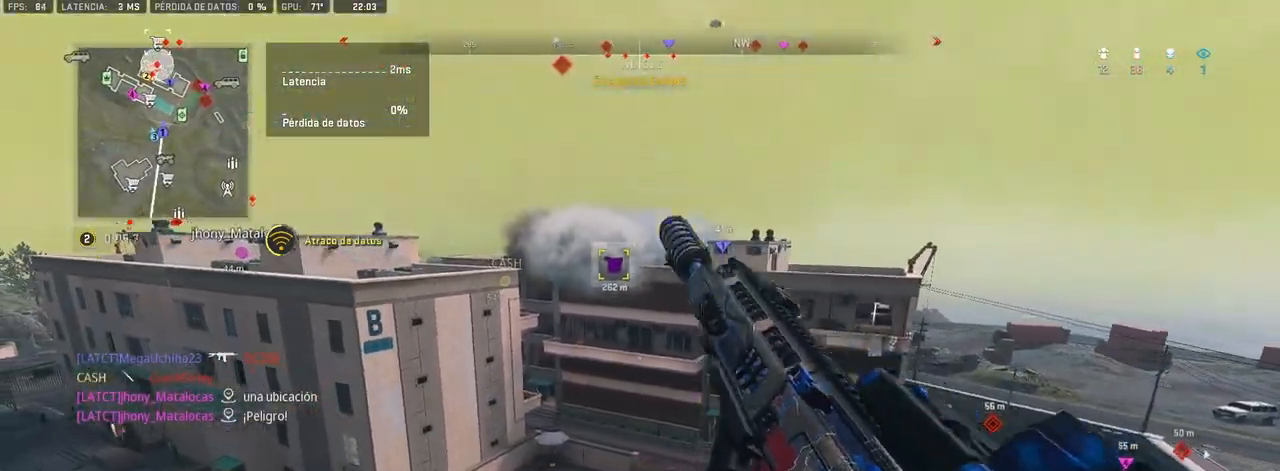
{"buttons": [], "left_stick": "up", "right_stick": "center", "events": [[50, "left_stick", "center"], [150, "left_stick", "left"], [400, "TRIANGLE", "down"], [433, "left_stick", "up"], [467, "TRIANGLE", "up"]]}